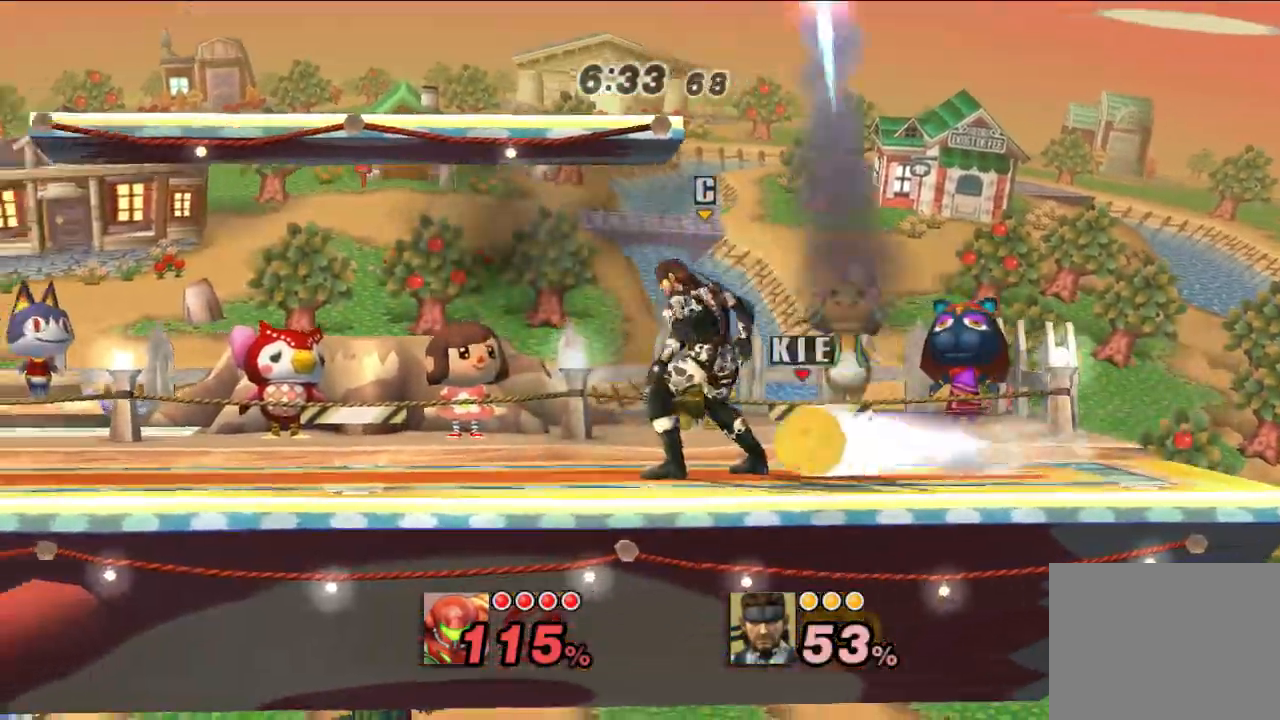
Gameplay with a controller (Nintendo layout); each line is a JSON object with the inputs held at the frame after it (dt_ms = milliseconds from this image to that frame). "events" lists button and stick changes between this image and that frame as [ms after this image, input, new state], when the widget could be followed in between. Not read: L1 L3 R3.
{"dt_ms": 500, "buttons": [], "left_stick": "down-left", "right_stick": "center", "events": [[367, "A", "down"], [433, "A", "up"]]}
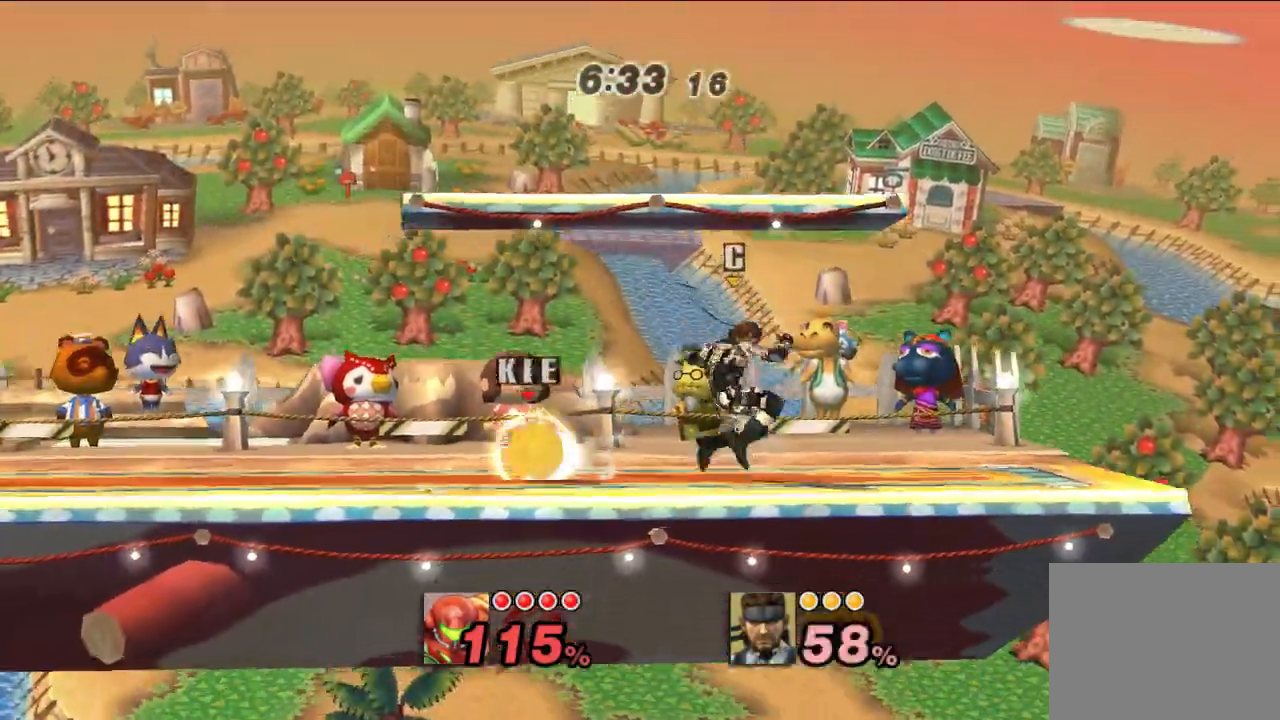
{"dt_ms": 500, "buttons": [], "left_stick": "right", "right_stick": "center", "events": [[283, "left_stick", "center"], [483, "left_stick", "right"]]}
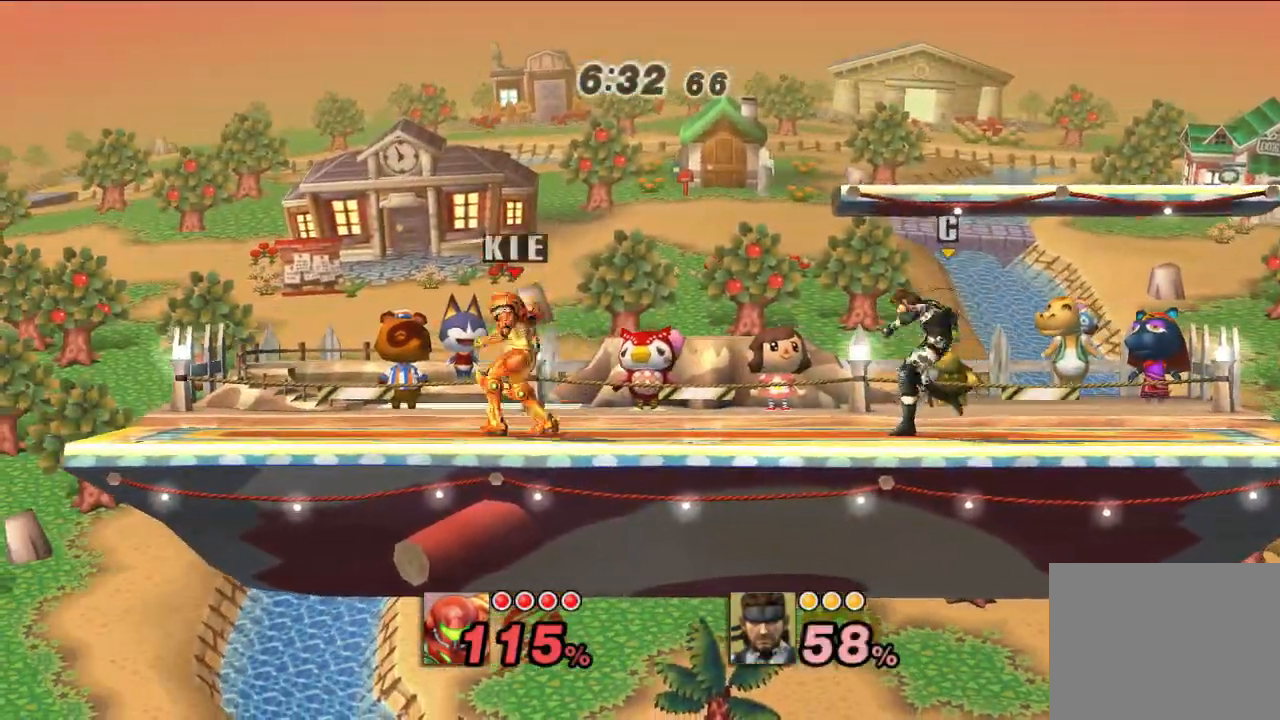
{"dt_ms": 500, "buttons": [], "left_stick": "right", "right_stick": "center", "events": [[117, "left_stick", "down-left"], [267, "left_stick", "center"], [383, "left_stick", "right"]]}
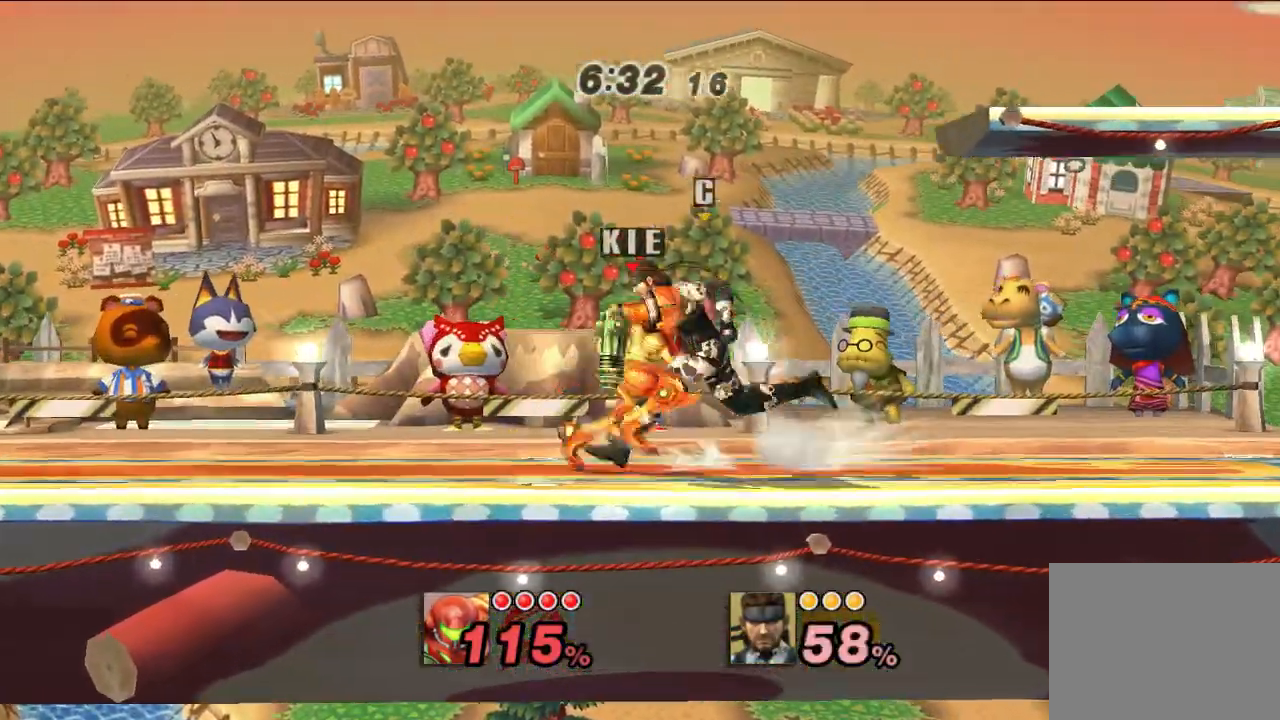
{"dt_ms": 500, "buttons": [], "left_stick": "center", "right_stick": "center", "events": [[17, "left_stick", "center"], [283, "left_stick", "down"], [350, "left_stick", "center"]]}
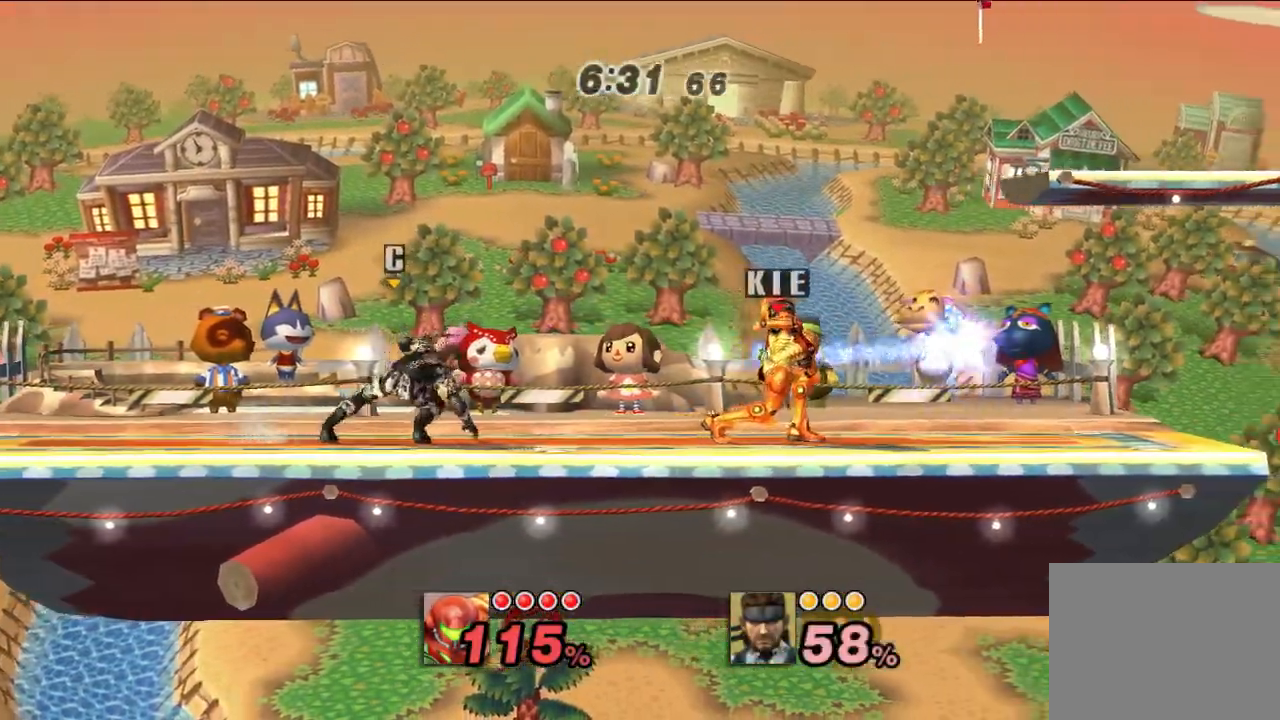
{"dt_ms": 500, "buttons": [], "left_stick": "down-right", "right_stick": "center", "events": [[283, "left_stick", "down-left"], [467, "left_stick", "down-right"]]}
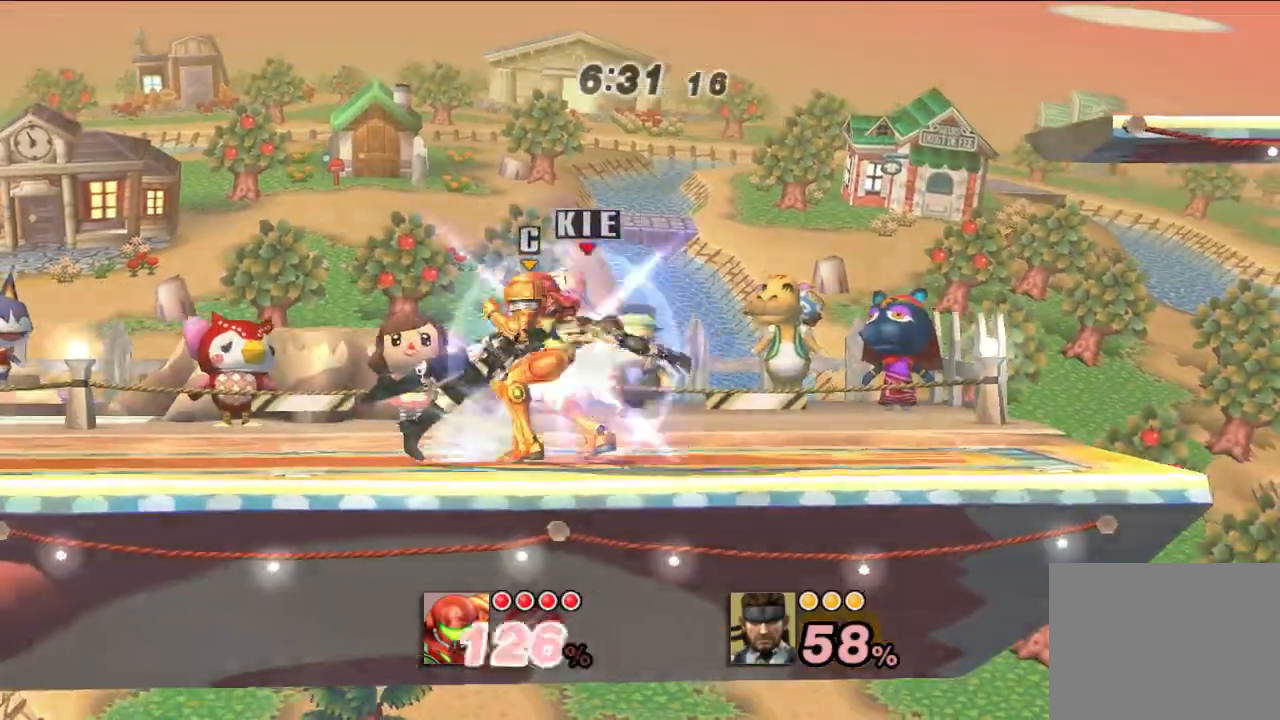
{"dt_ms": 500, "buttons": [], "left_stick": "down", "right_stick": "center", "events": [[183, "left_stick", "down"], [333, "left_stick", "down-right"], [433, "left_stick", "down"]]}
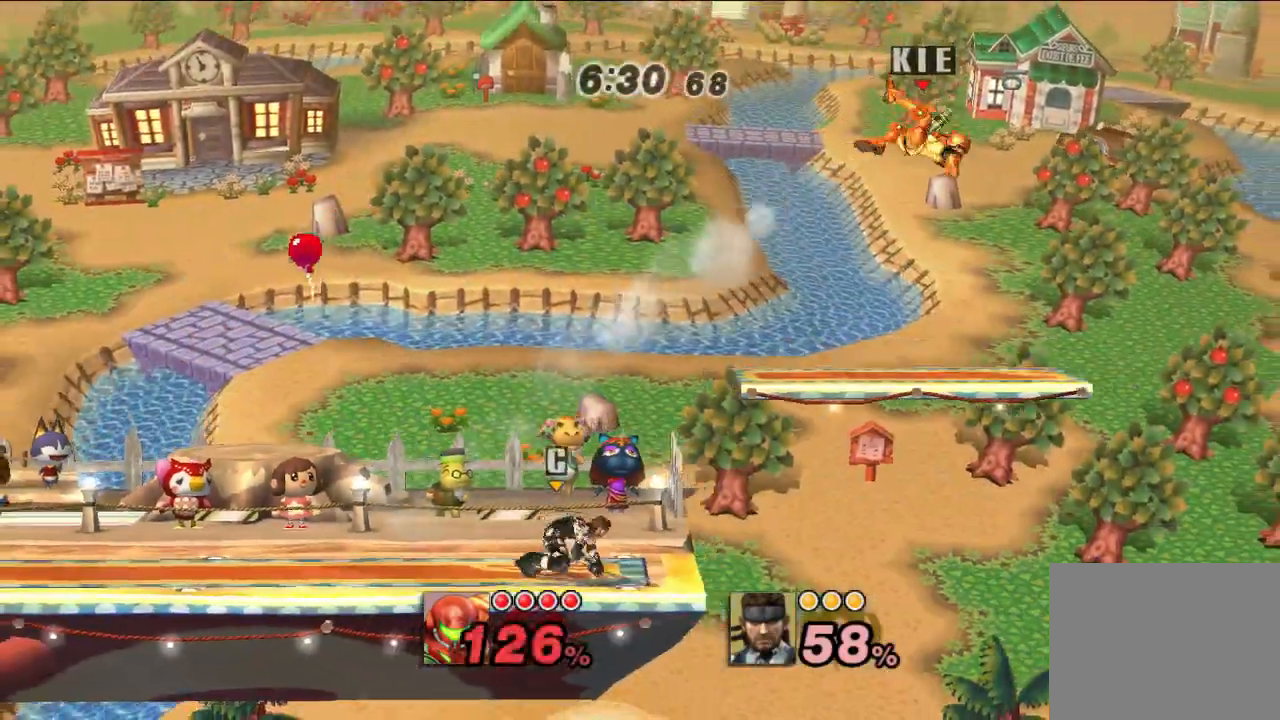
{"dt_ms": 500, "buttons": [], "left_stick": "left", "right_stick": "center", "events": [[117, "left_stick", "left"]]}
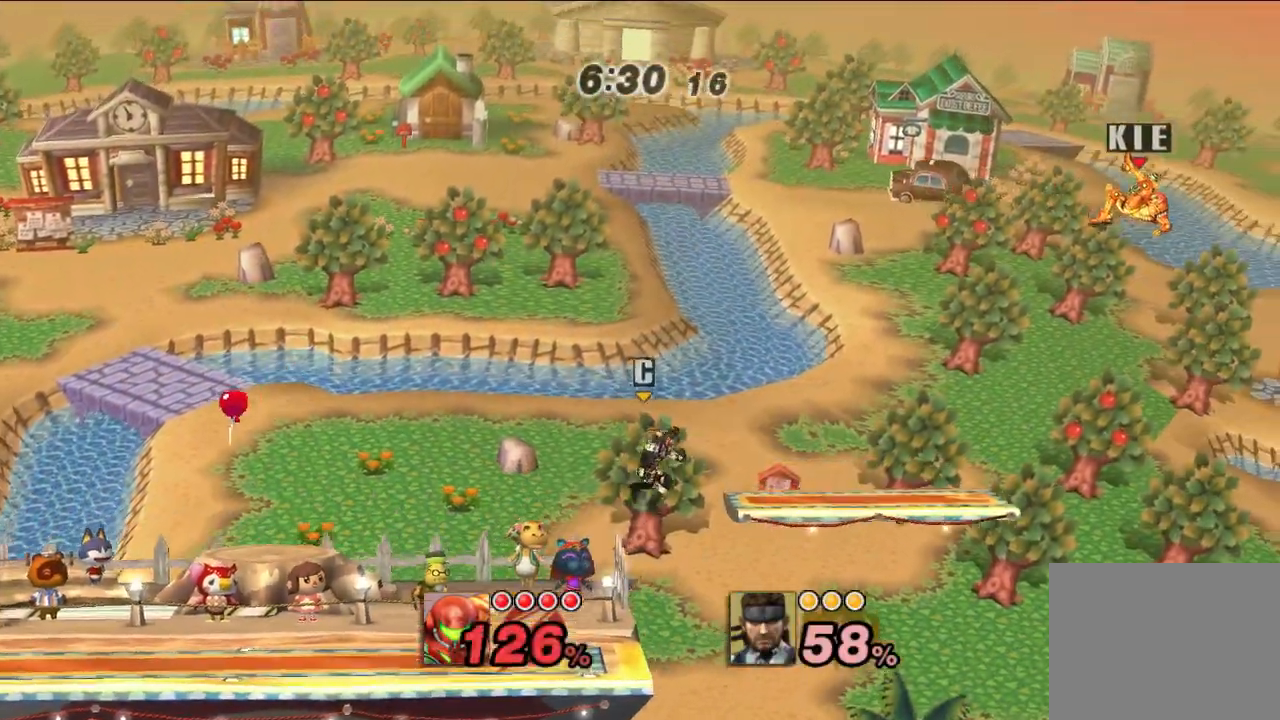
{"dt_ms": 500, "buttons": [], "left_stick": "left", "right_stick": "center"}
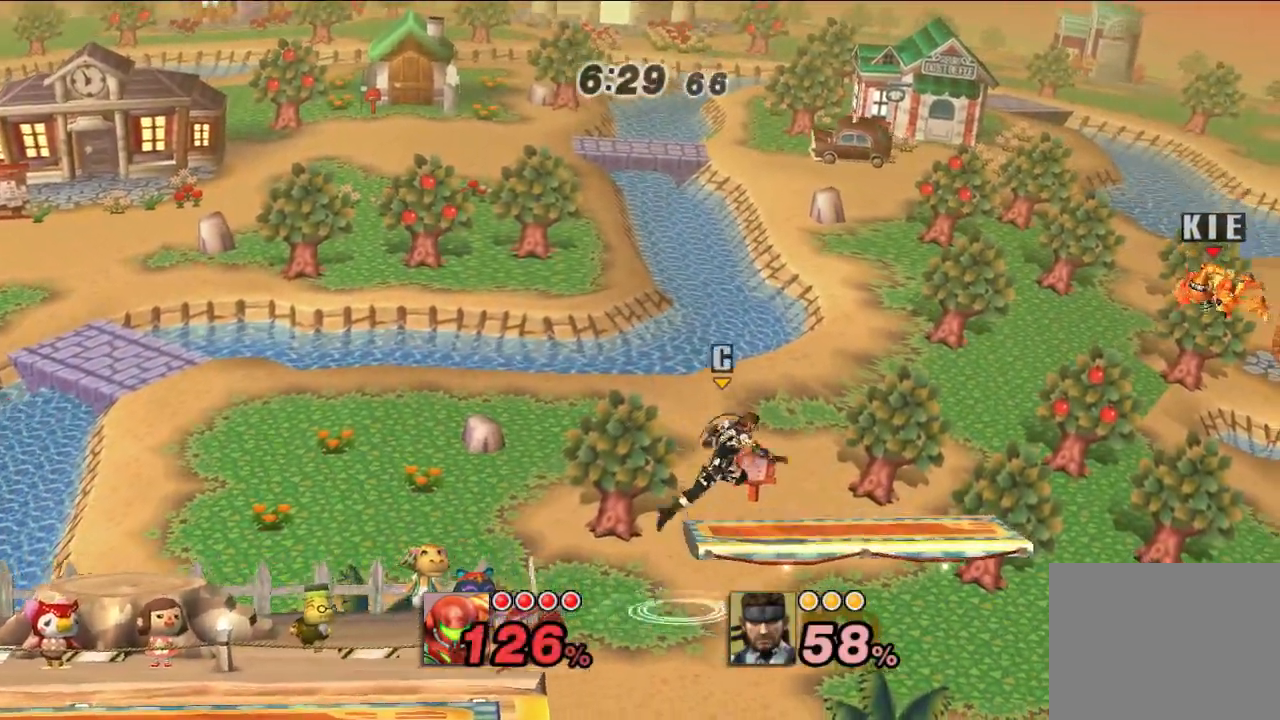
{"dt_ms": 500, "buttons": ["X"], "left_stick": "up-left", "right_stick": "center", "events": [[467, "X", "down"], [483, "left_stick", "up-left"]]}
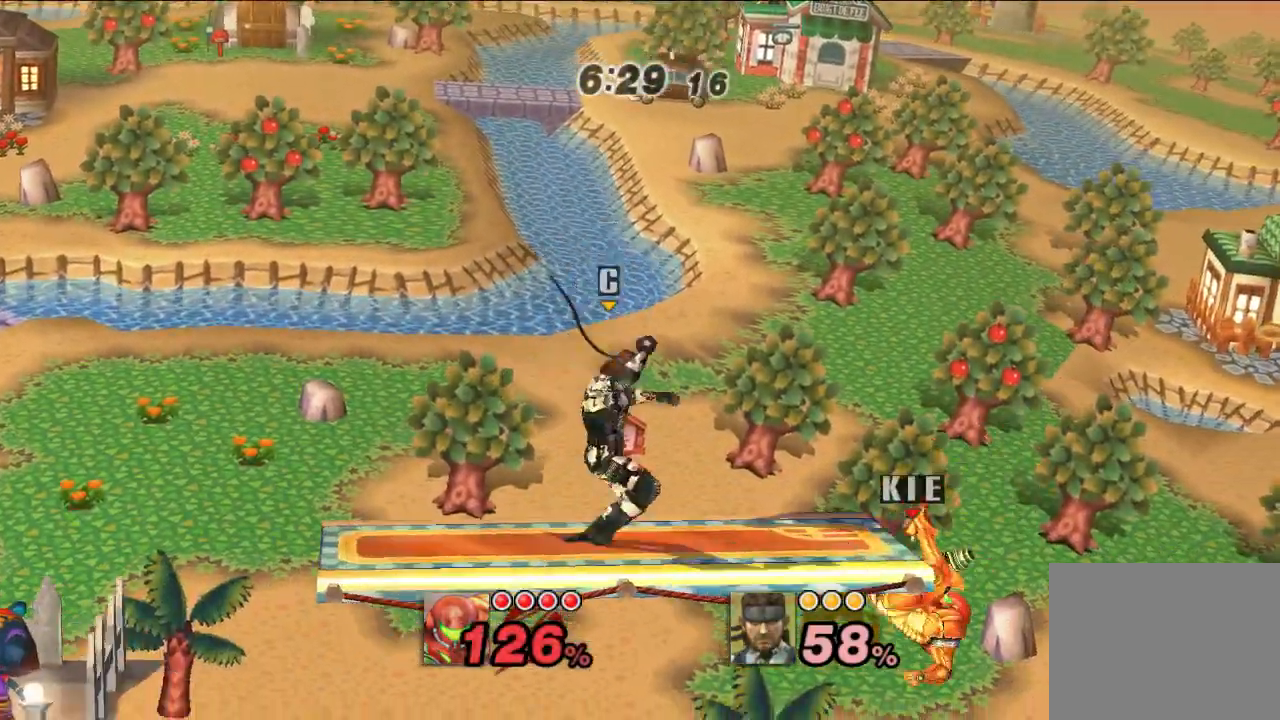
{"dt_ms": 1000, "buttons": [], "left_stick": "left", "right_stick": "center"}
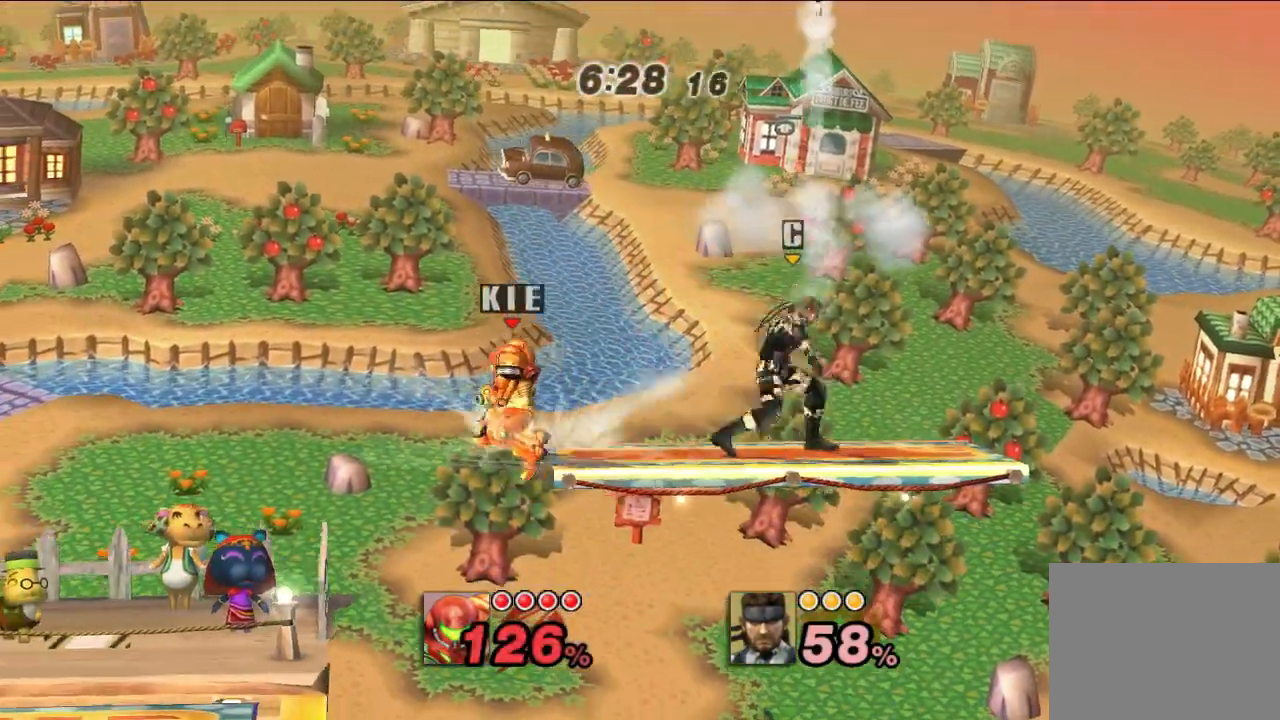
{"dt_ms": 500, "buttons": [], "left_stick": "down-left", "right_stick": "center", "events": [[50, "left_stick", "down-left"], [100, "B", "down"], [400, "B", "up"]]}
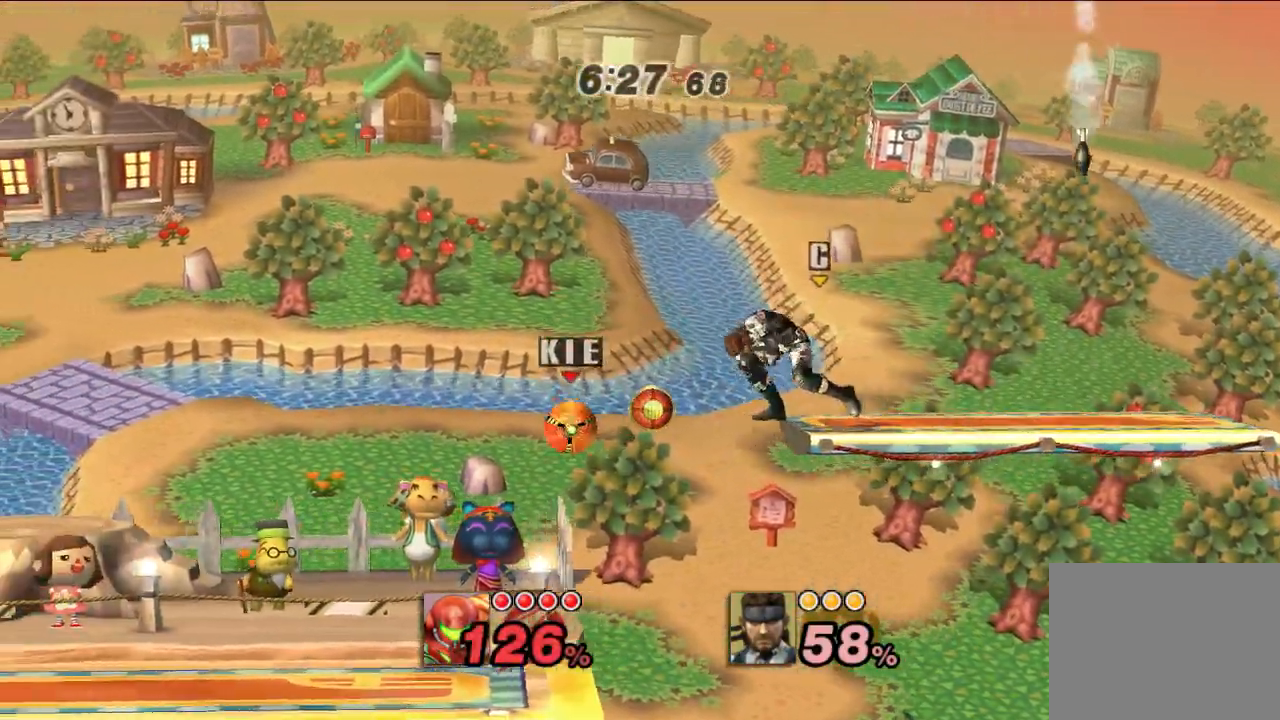
{"dt_ms": 500, "buttons": [], "left_stick": "down-left", "right_stick": "center", "events": []}
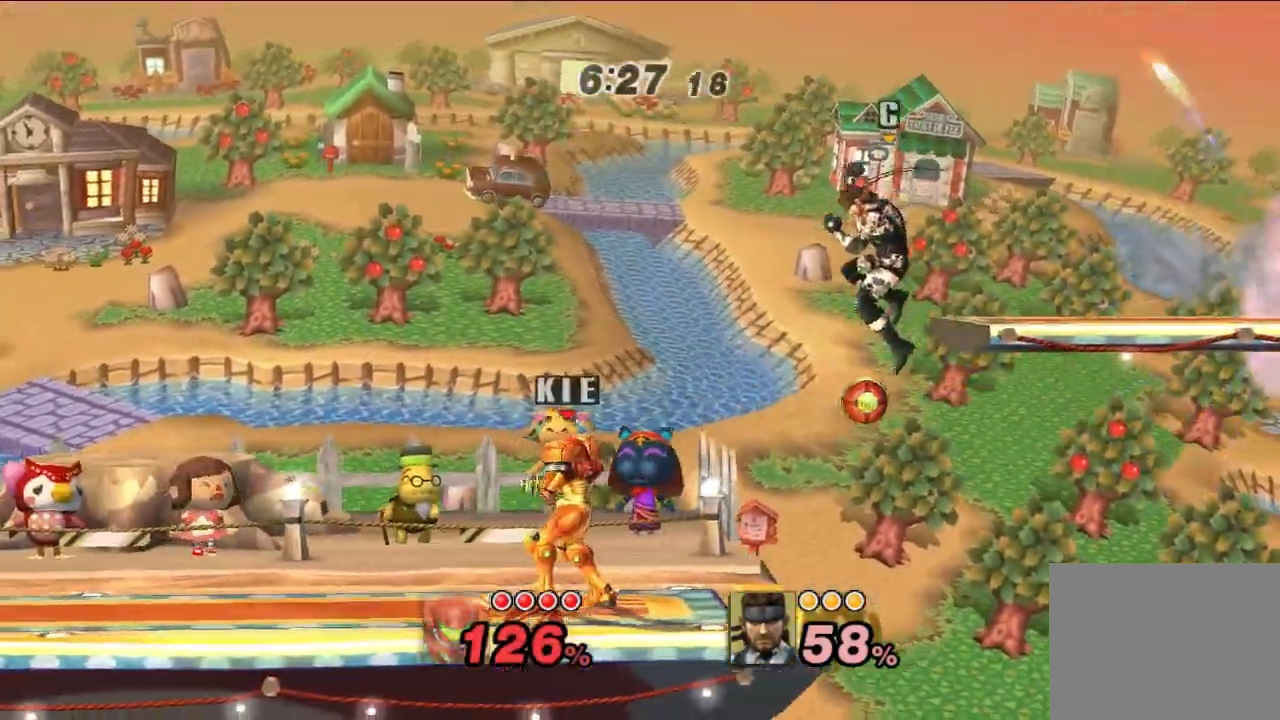
{"dt_ms": 500, "buttons": [], "left_stick": "right", "right_stick": "center", "events": [[33, "left_stick", "center"], [117, "X", "down"], [150, "left_stick", "down-left"], [183, "X", "up"], [350, "left_stick", "center"], [417, "left_stick", "right"]]}
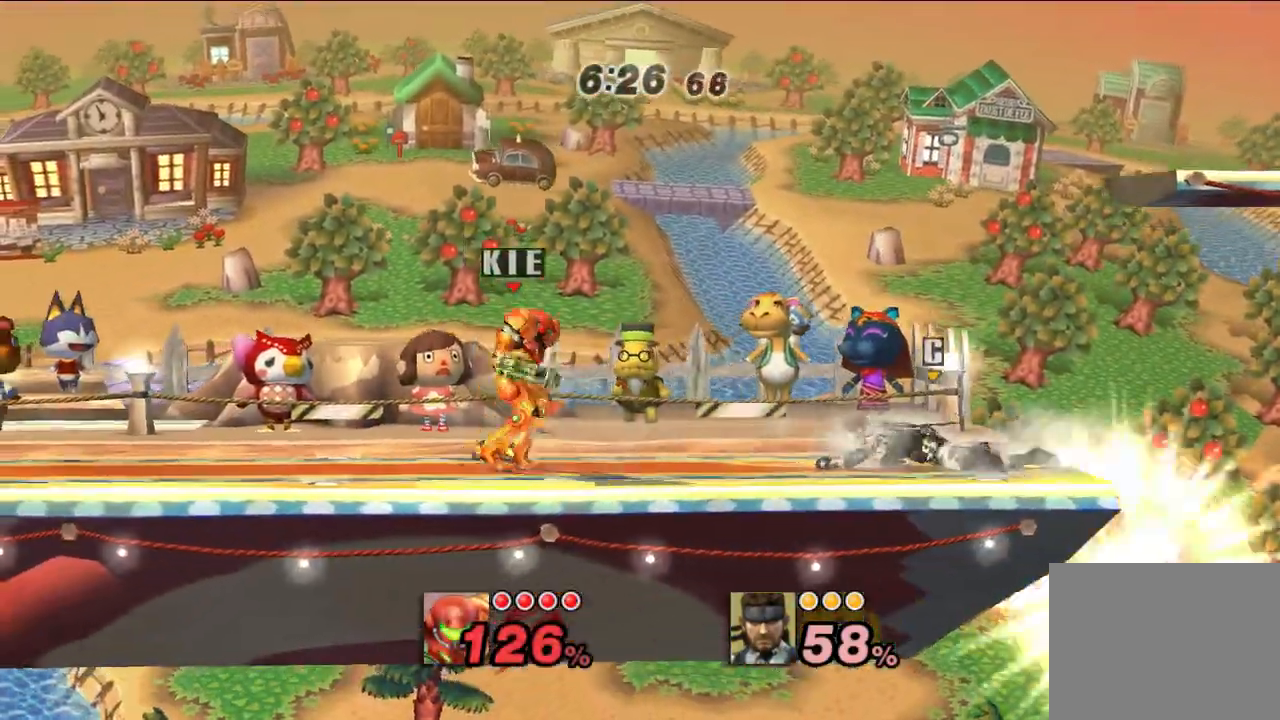
{"dt_ms": 500, "buttons": ["A"], "left_stick": "center", "right_stick": "center", "events": [[67, "left_stick", "center"], [133, "A", "down"], [233, "A", "up"], [300, "A", "down"], [350, "A", "up"], [383, "A", "down"]]}
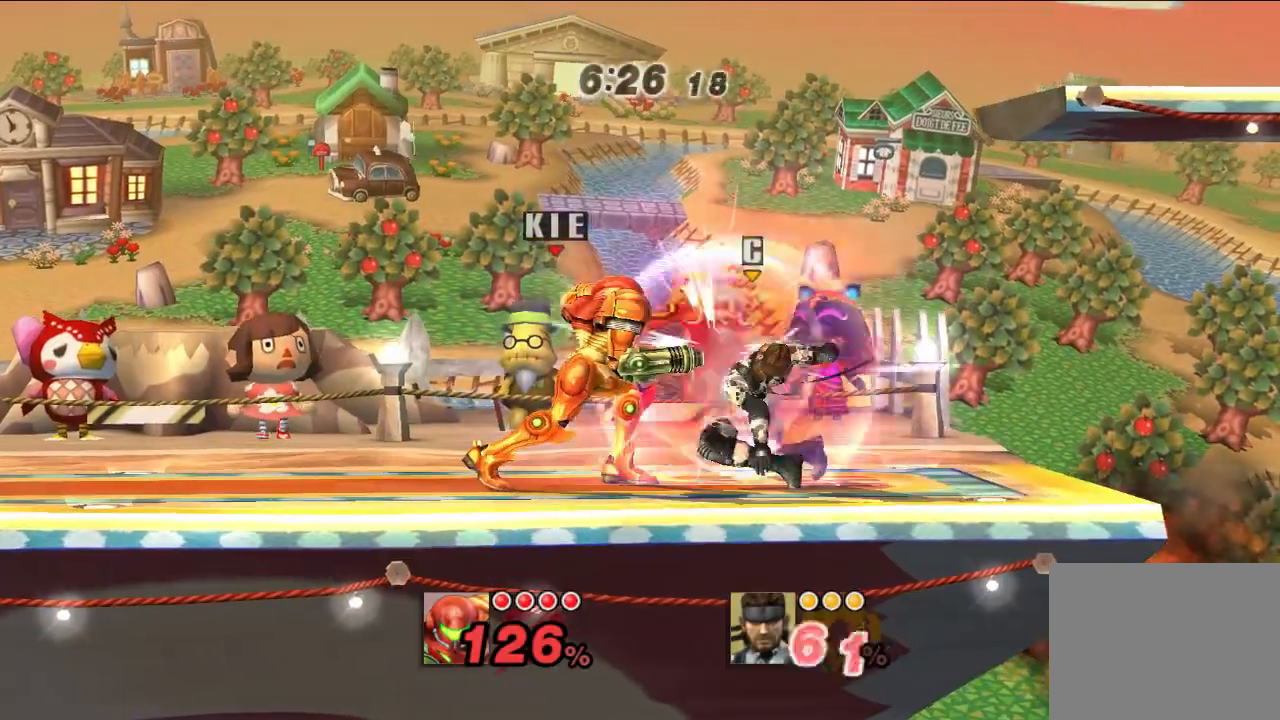
{"dt_ms": 500, "buttons": [], "left_stick": "center", "right_stick": "center", "events": [[67, "A", "up"], [117, "A", "down"], [200, "A", "up"], [300, "A", "down"], [350, "A", "up"]]}
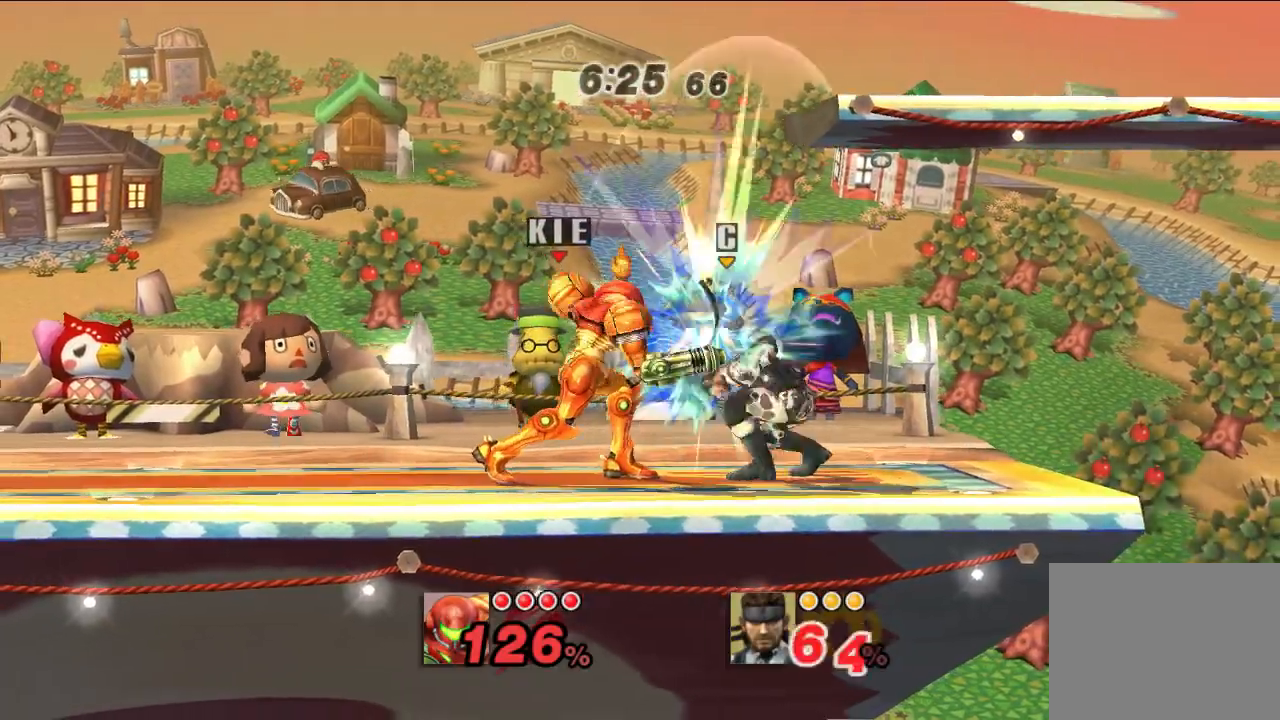
{"dt_ms": 500, "buttons": [], "left_stick": "right", "right_stick": "center", "events": [[233, "left_stick", "right"]]}
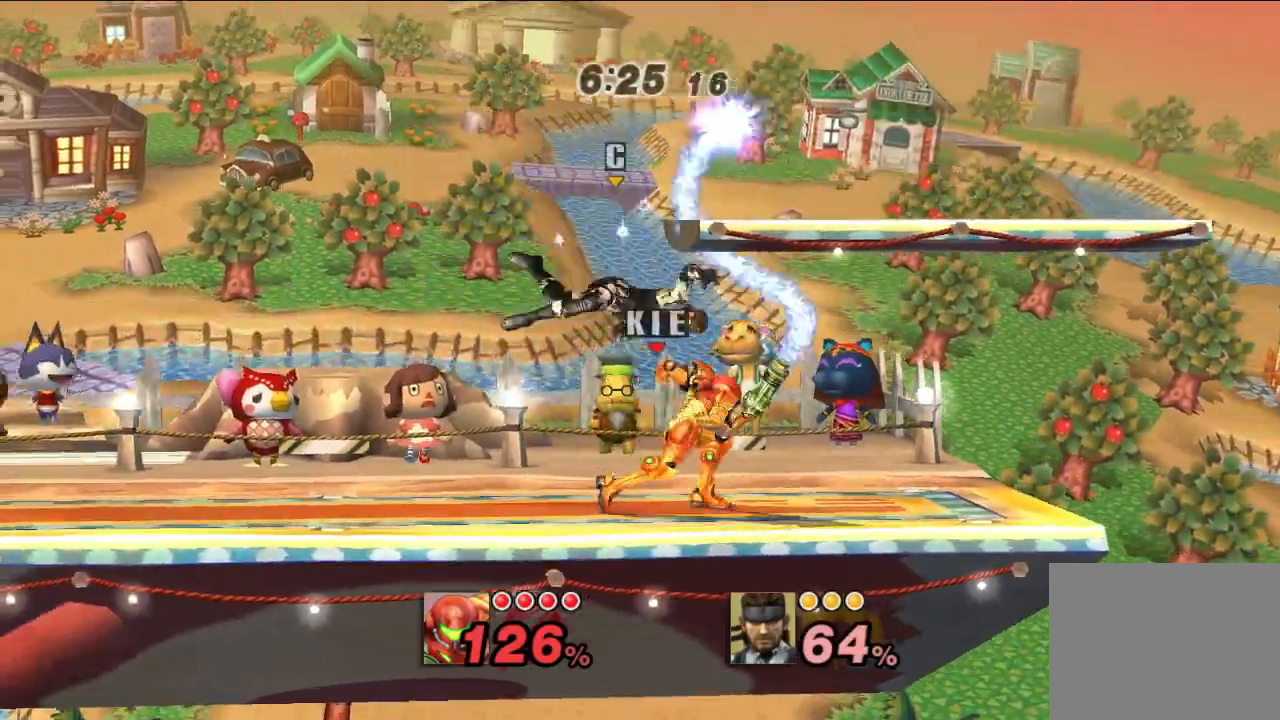
{"dt_ms": 1000, "buttons": [], "left_stick": "right", "right_stick": "center"}
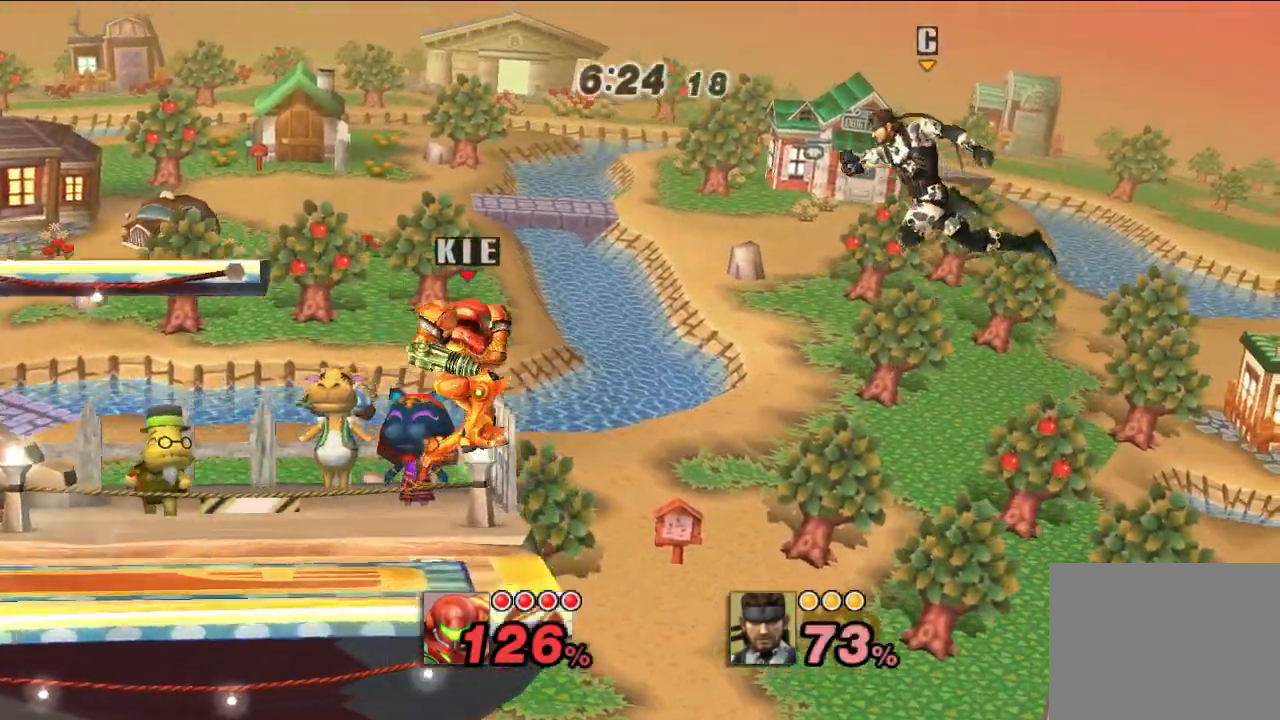
{"dt_ms": 500, "buttons": [], "left_stick": "left", "right_stick": "center", "events": [[133, "left_stick", "center"], [267, "left_stick", "left"]]}
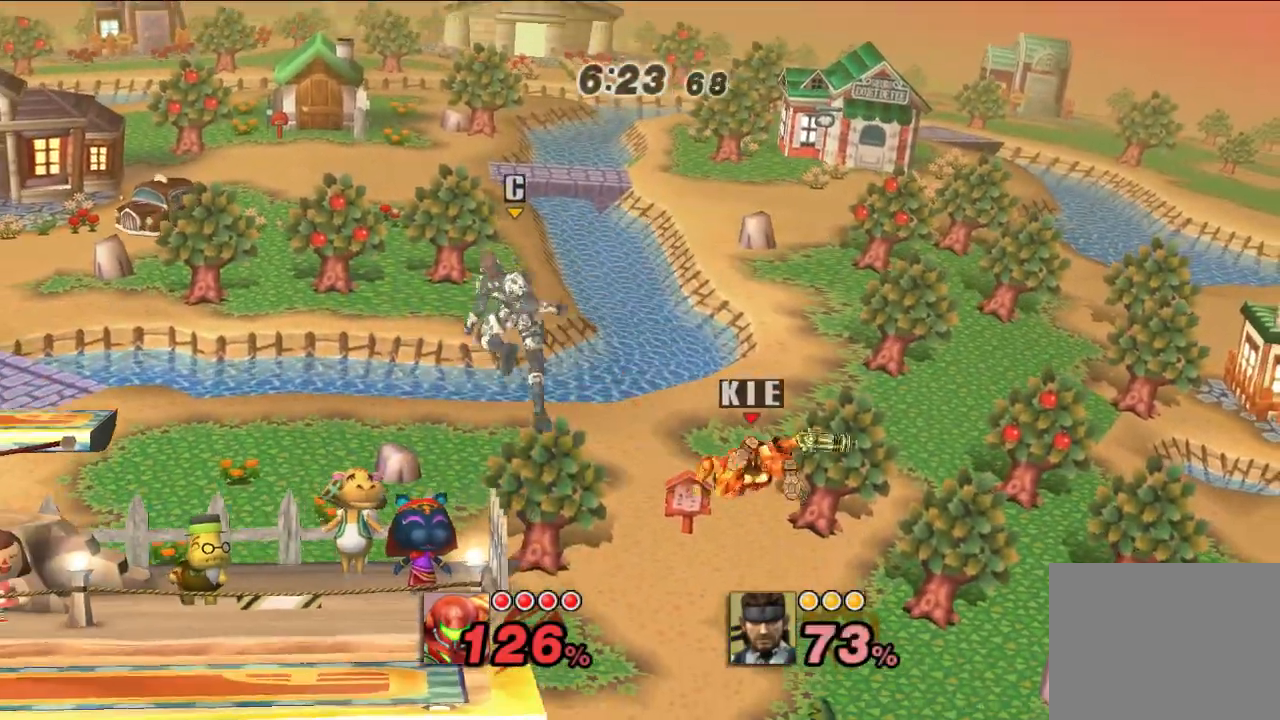
{"dt_ms": 500, "buttons": ["X"], "left_stick": "left", "right_stick": "center", "events": [[100, "X", "down"], [183, "X", "up"], [233, "X", "down"], [317, "X", "up"], [383, "X", "down"], [433, "X", "up"], [483, "X", "down"]]}
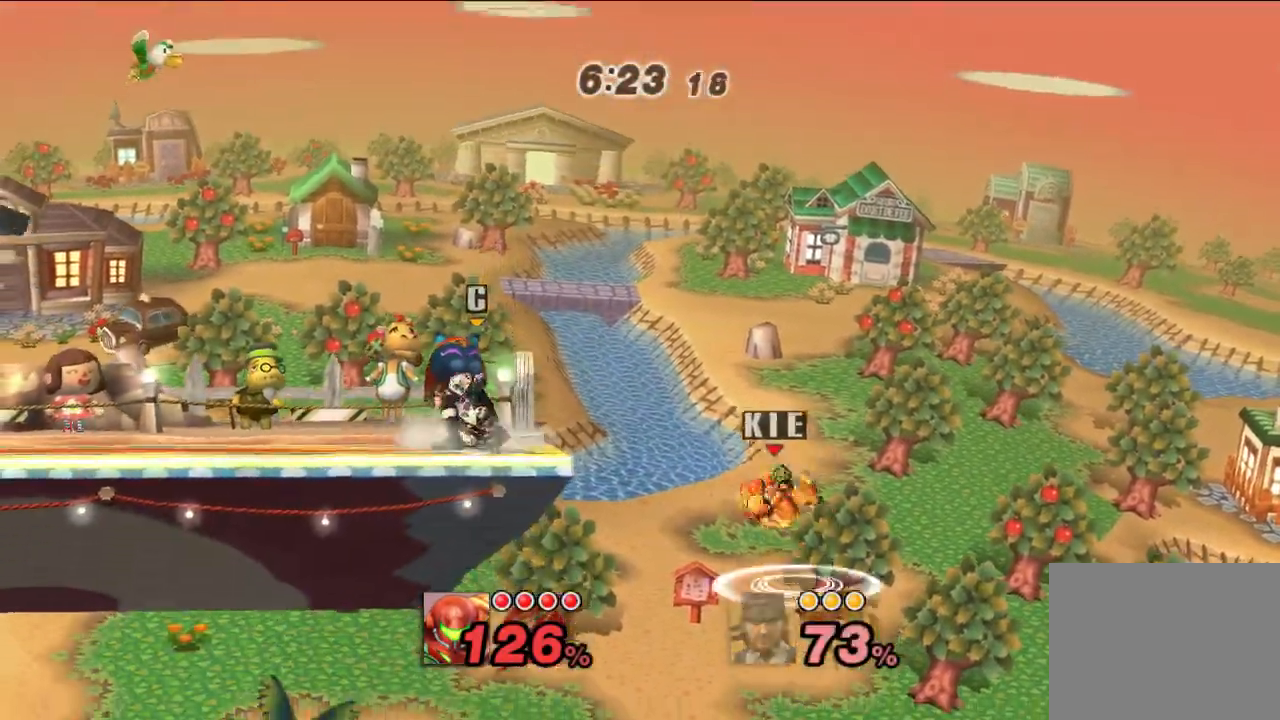
{"dt_ms": 500, "buttons": [], "left_stick": "left", "right_stick": "center", "events": [[217, "X", "up"]]}
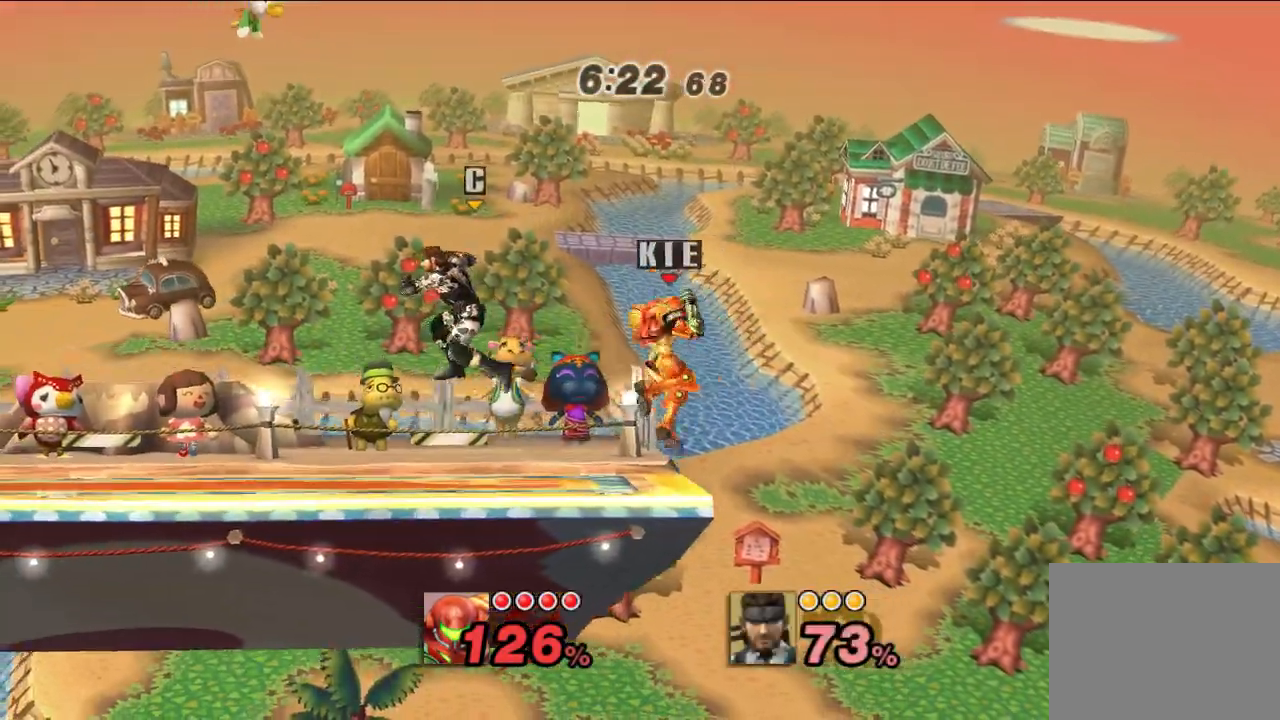
{"dt_ms": 1000, "buttons": [], "left_stick": "center", "right_stick": "center", "events": [[533, "left_stick", "down-left"], [783, "left_stick", "down"], [983, "left_stick", "center"]]}
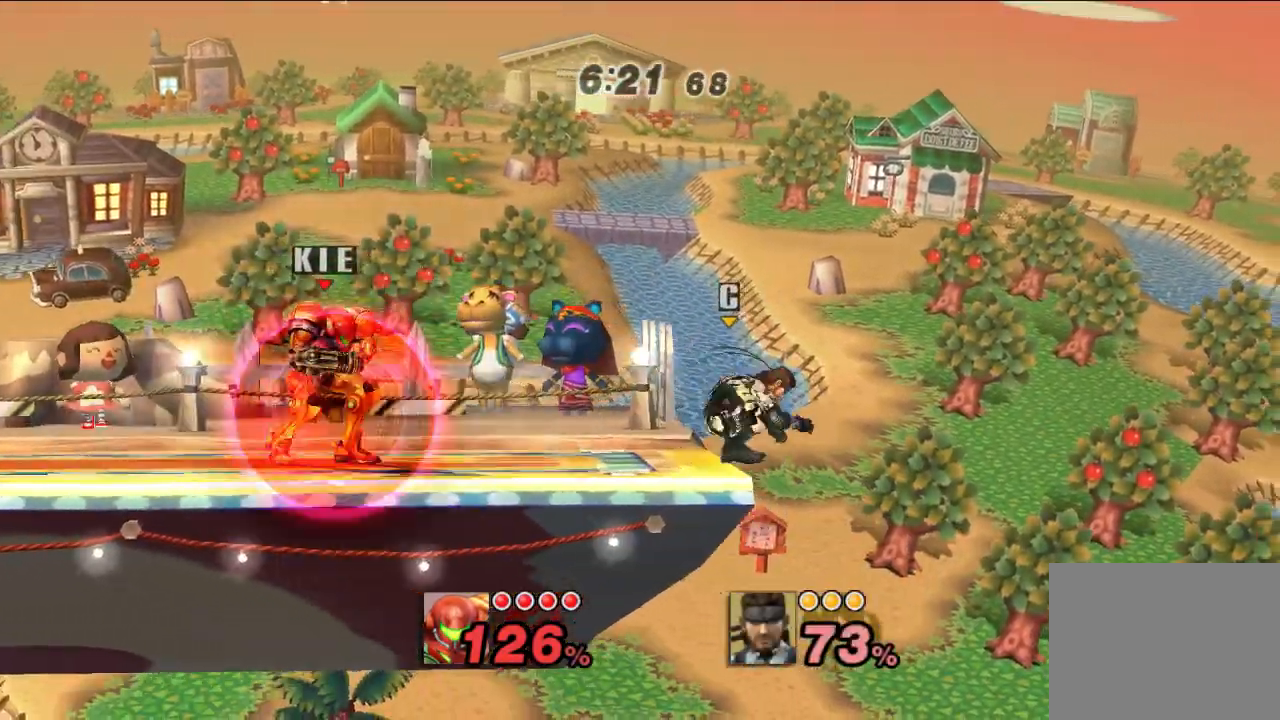
{"dt_ms": 500, "buttons": [], "left_stick": "right", "right_stick": "center", "events": [[67, "X", "down"], [100, "left_stick", "down-left"], [117, "X", "up"], [317, "left_stick", "center"], [417, "left_stick", "right"]]}
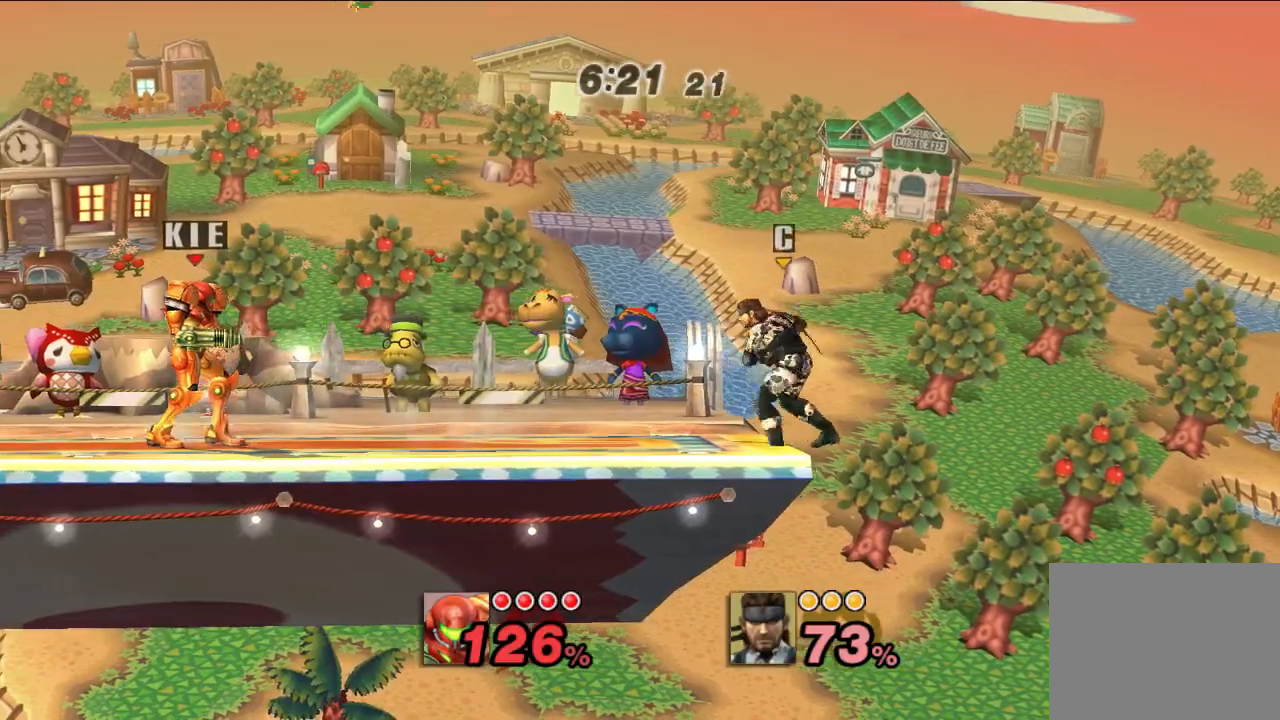
{"dt_ms": 500, "buttons": [], "left_stick": "center", "right_stick": "center", "events": [[50, "A", "down"], [150, "A", "up"], [233, "left_stick", "center"]]}
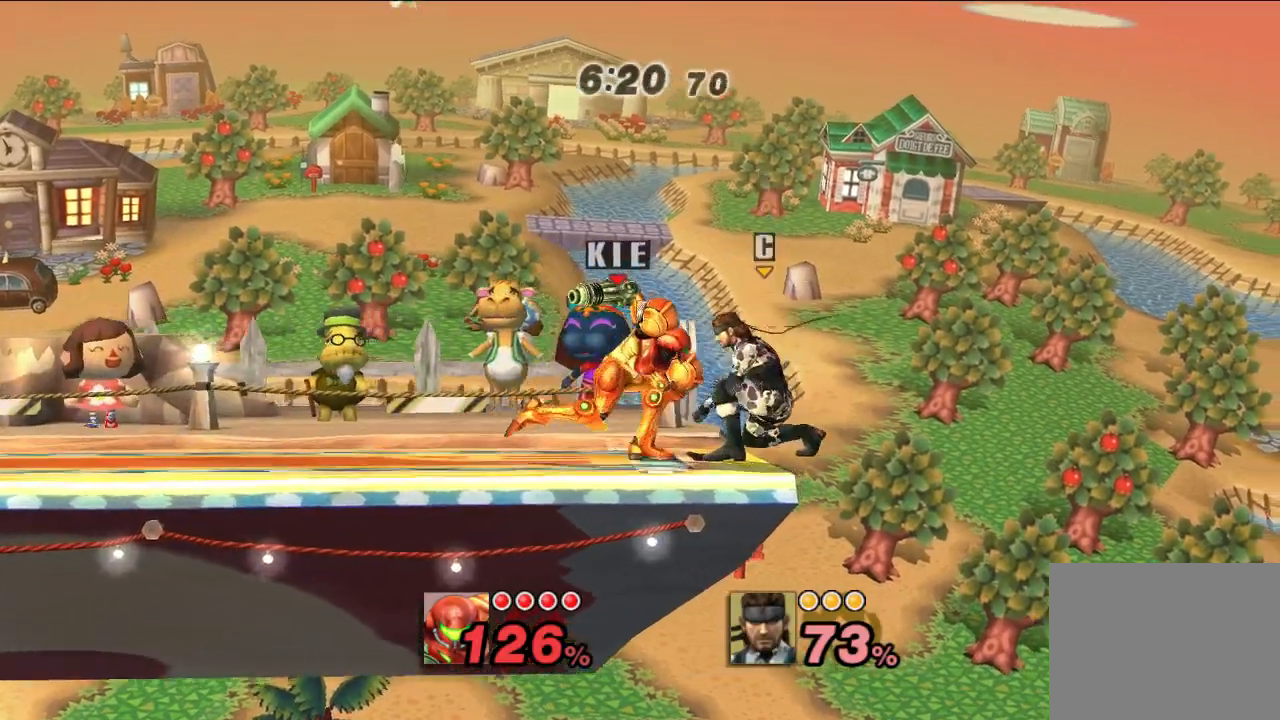
{"dt_ms": 500, "buttons": [], "left_stick": "down-left", "right_stick": "center", "events": [[117, "A", "down"], [200, "A", "up"], [367, "left_stick", "down-left"]]}
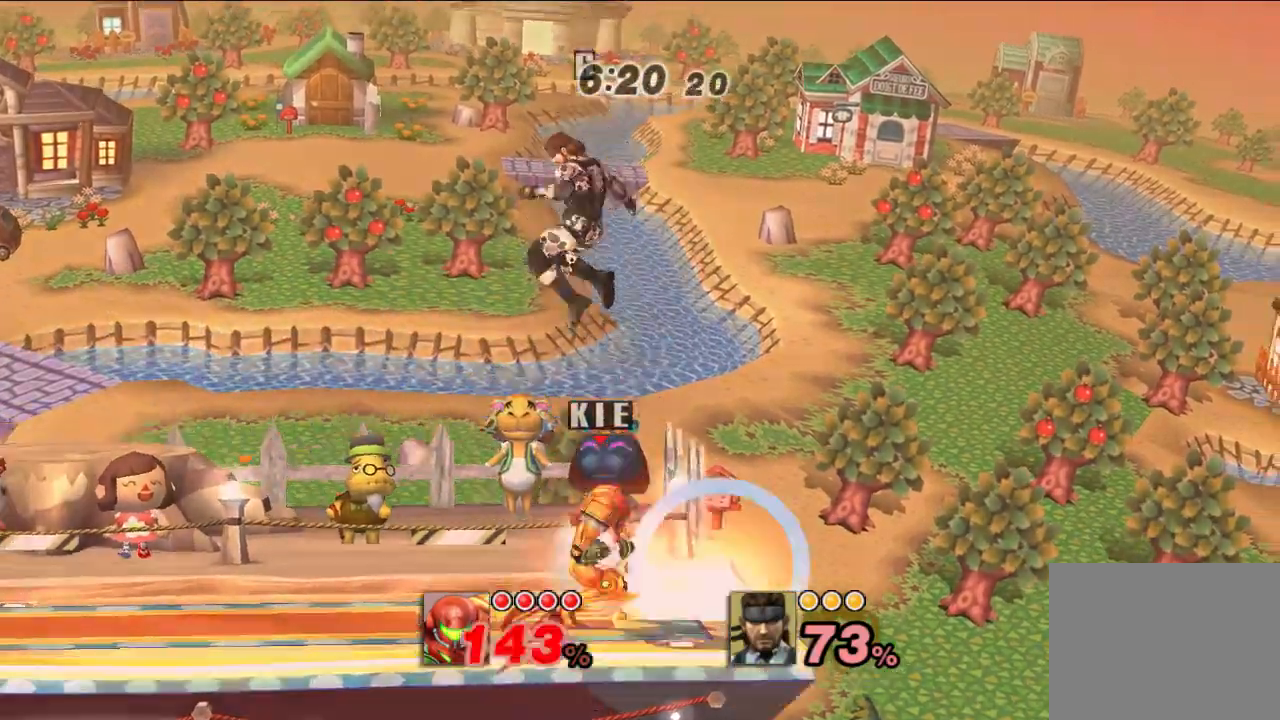
{"dt_ms": 500, "buttons": [], "left_stick": "down-left", "right_stick": "center", "events": []}
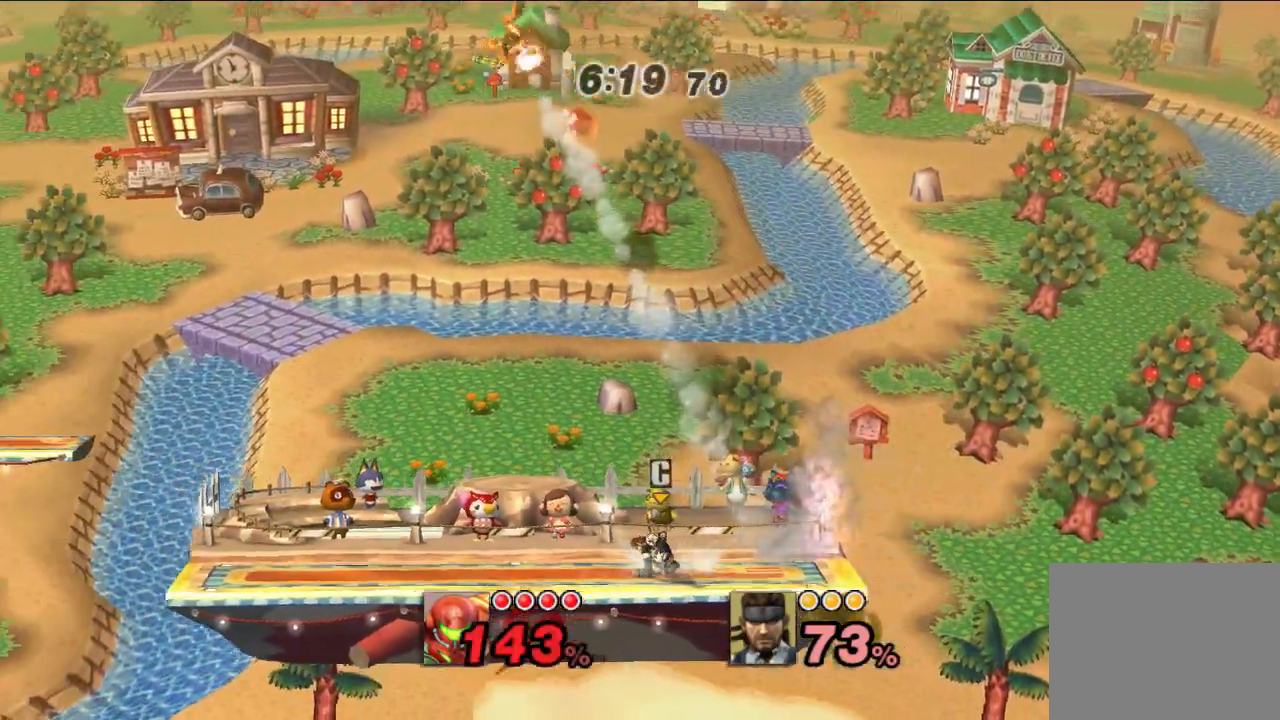
{"dt_ms": 500, "buttons": [], "left_stick": "down-left", "right_stick": "center", "events": []}
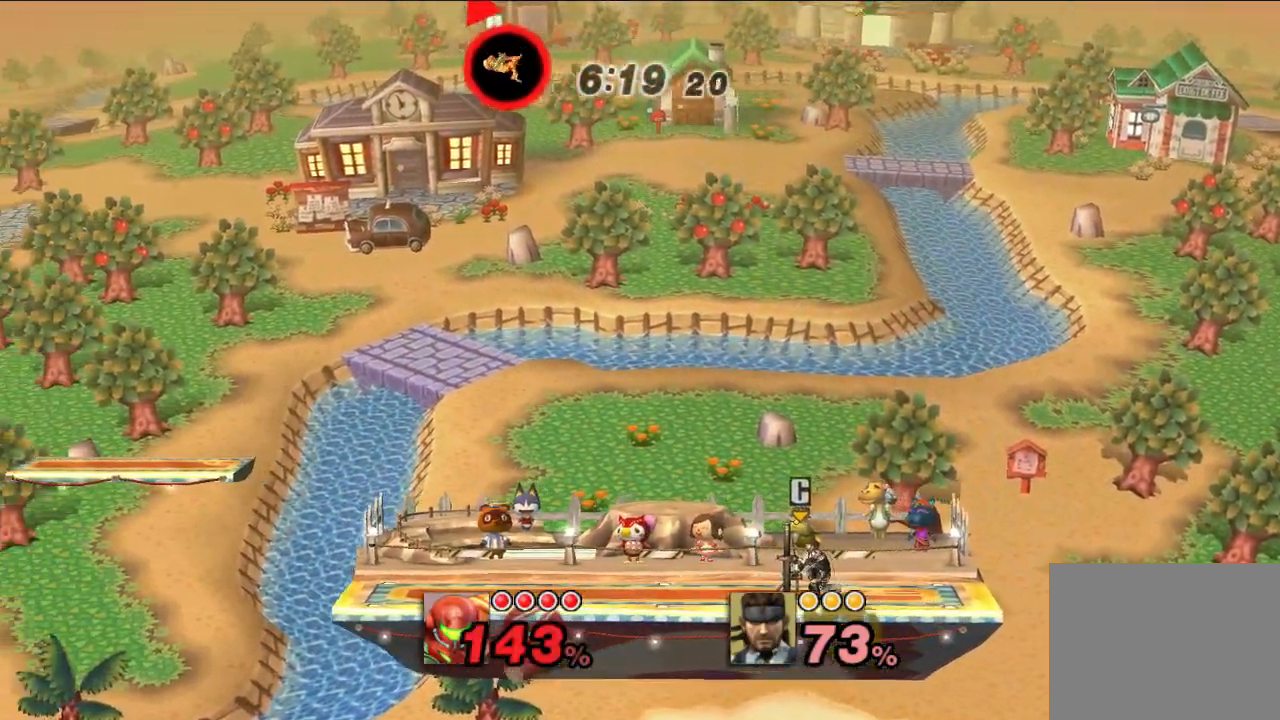
{"dt_ms": 500, "buttons": [], "left_stick": "center", "right_stick": "center", "events": [[483, "left_stick", "center"]]}
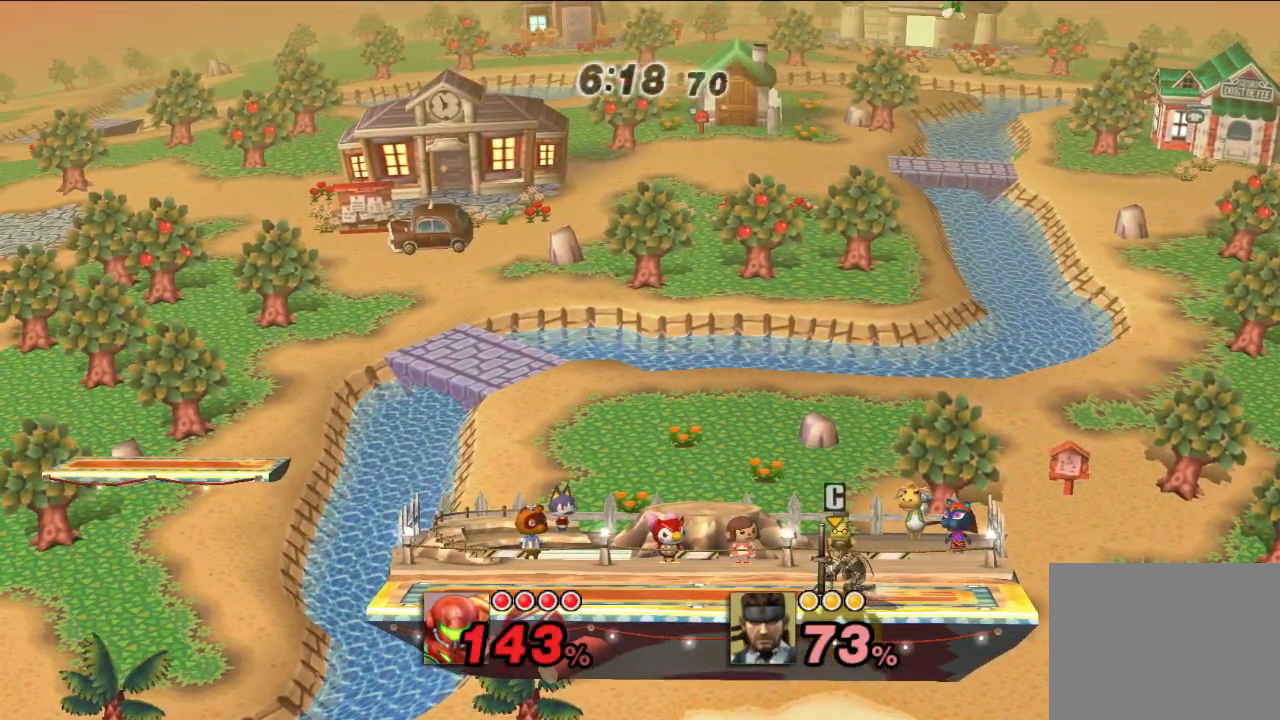
{"dt_ms": 500, "buttons": ["A", "X"], "left_stick": "center", "right_stick": "center", "events": [[200, "B", "down"], [300, "A", "down"], [333, "B", "up"], [433, "X", "down"]]}
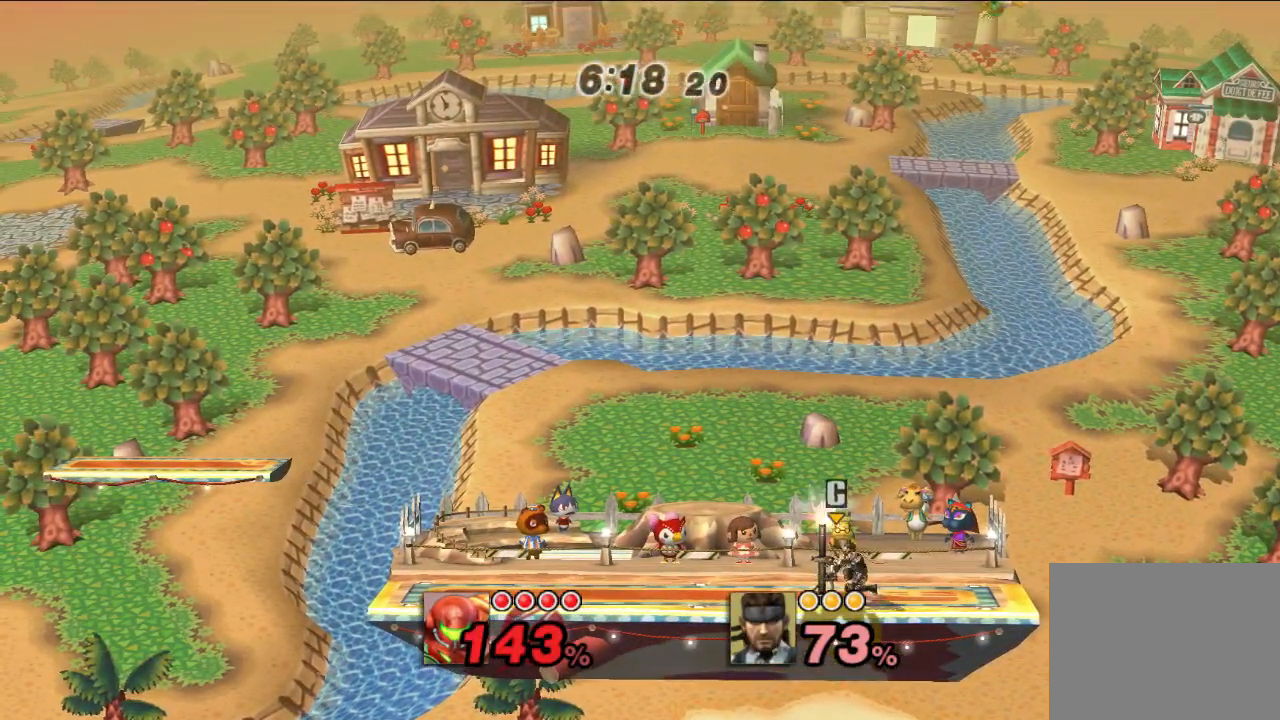
{"dt_ms": 500, "buttons": [], "left_stick": "center", "right_stick": "center", "events": [[33, "A", "up"], [100, "X", "up"]]}
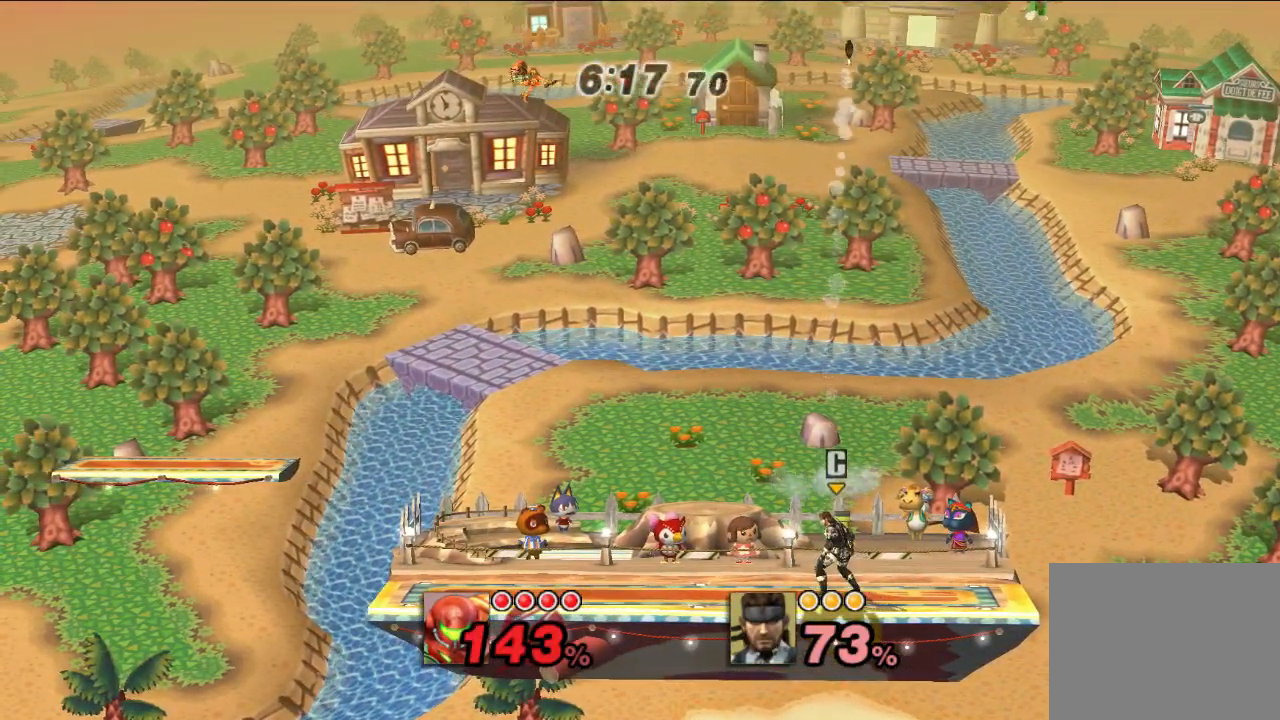
{"dt_ms": 500, "buttons": [], "left_stick": "center", "right_stick": "center", "events": []}